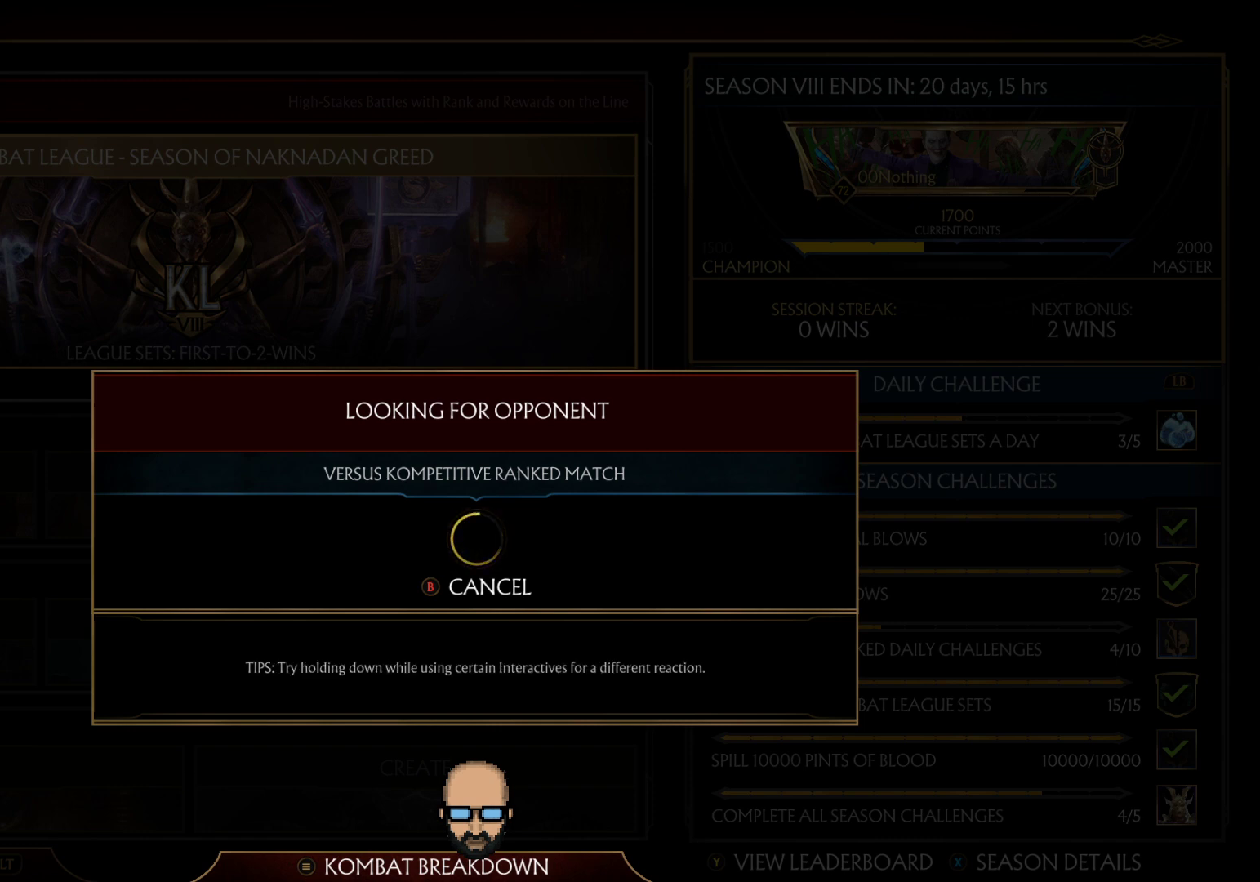
Gameplay with a controller (PlayStation layout); each line is a JSON object with the inputs held at the frame after it. "events" lists button and stick changes between this image and that frame as [ms after this image, input, new state], when the widget could be followed in between. Not read: L3 R3 left_stick right_stick.
{"buttons": [], "events": [[167, "R1", "down"], [200, "R1", "up"]]}
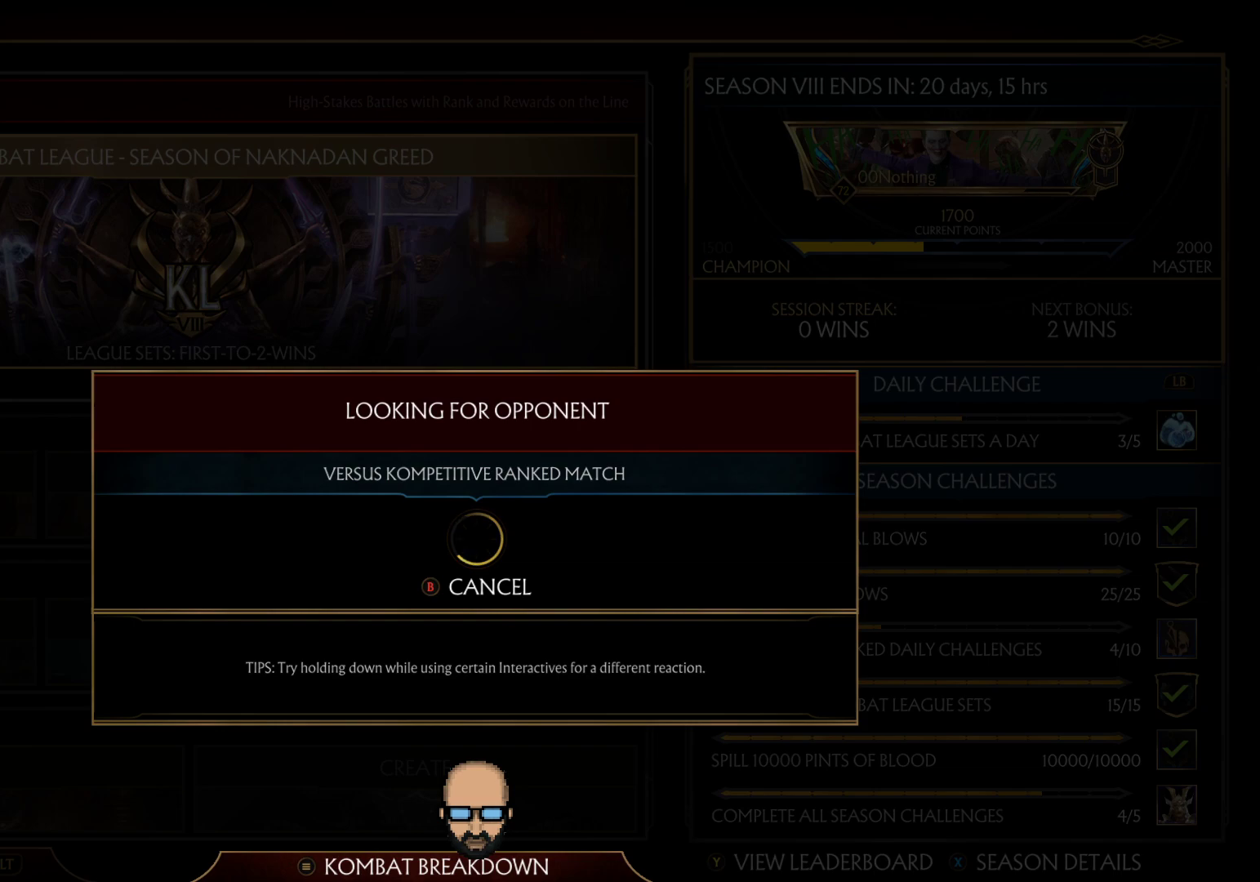
{"buttons": [], "events": [[333, "CIRCLE", "down"], [433, "CIRCLE", "up"]]}
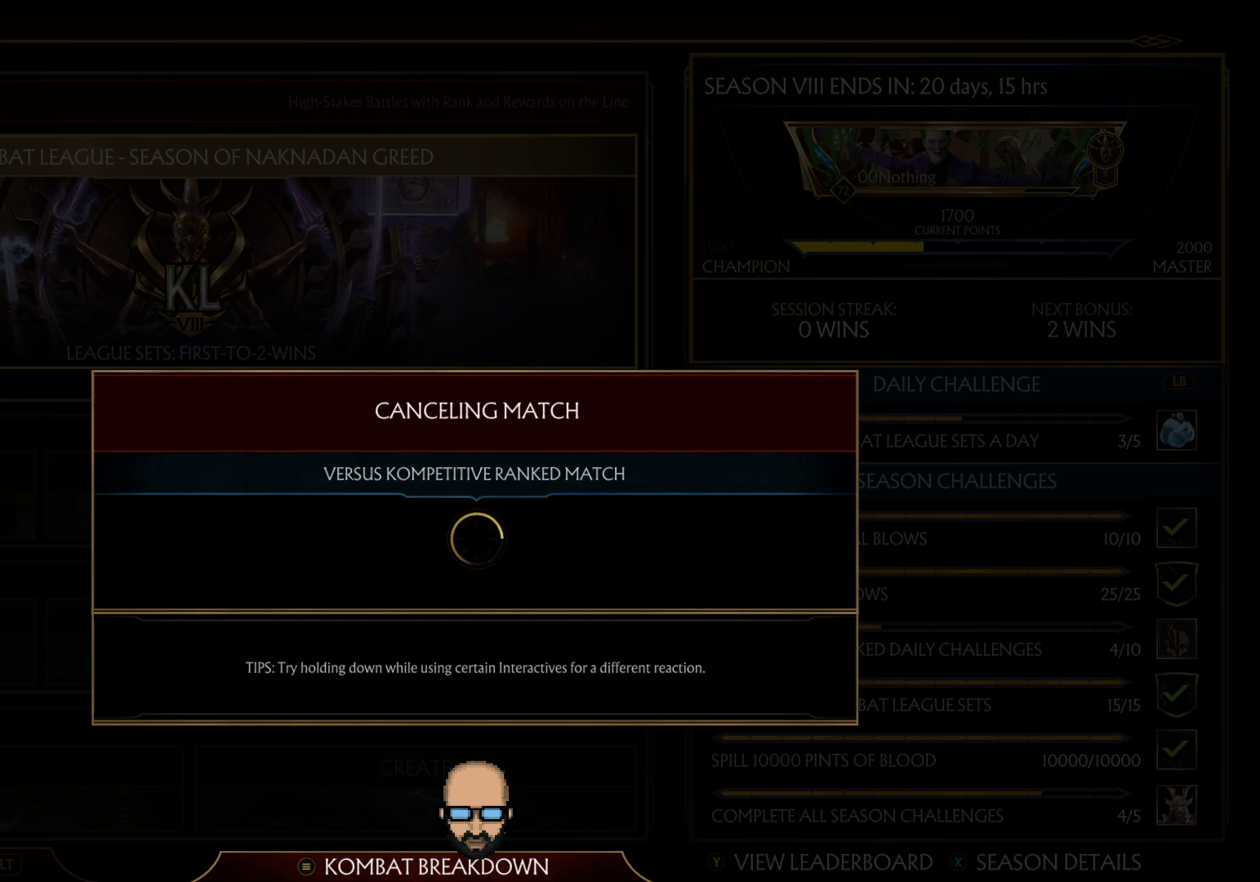
{"buttons": [], "events": []}
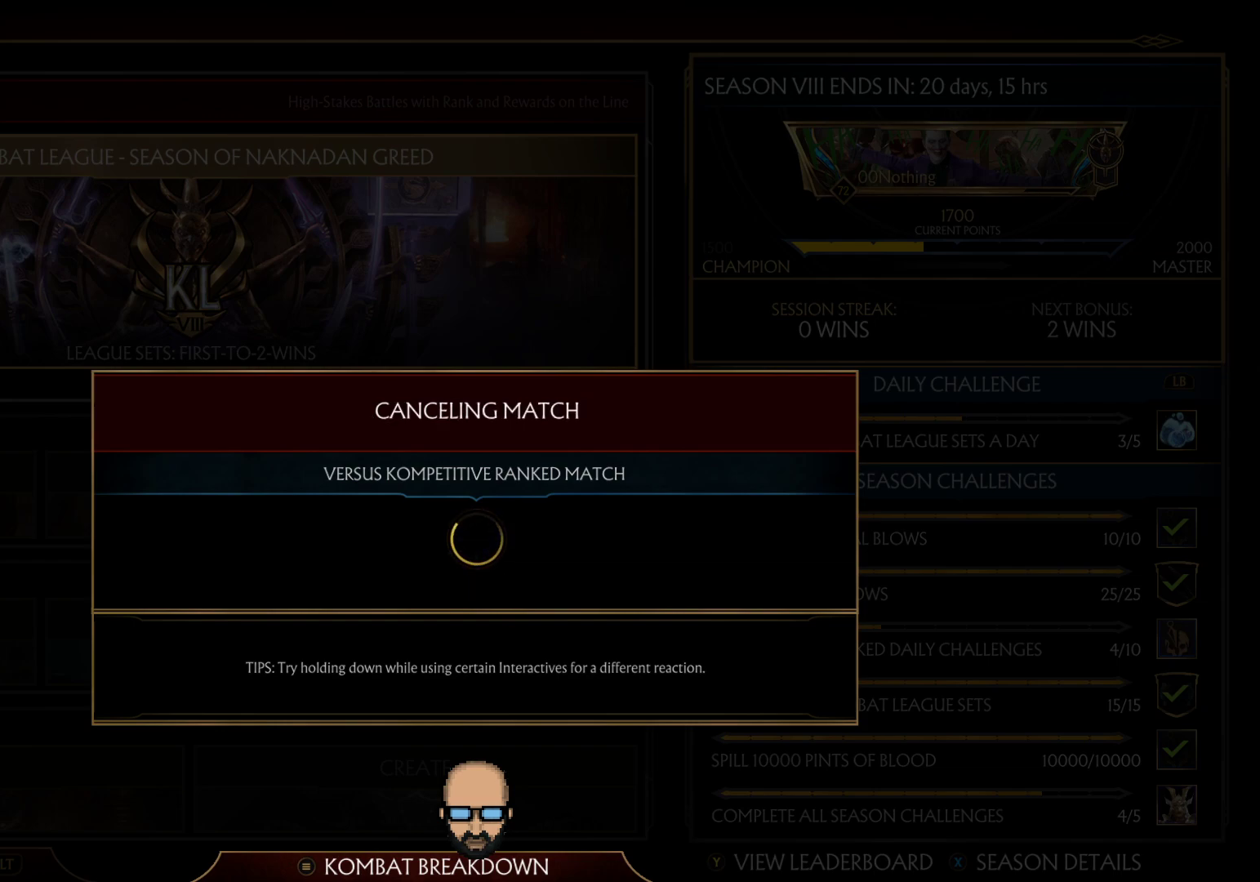
{"buttons": [], "events": []}
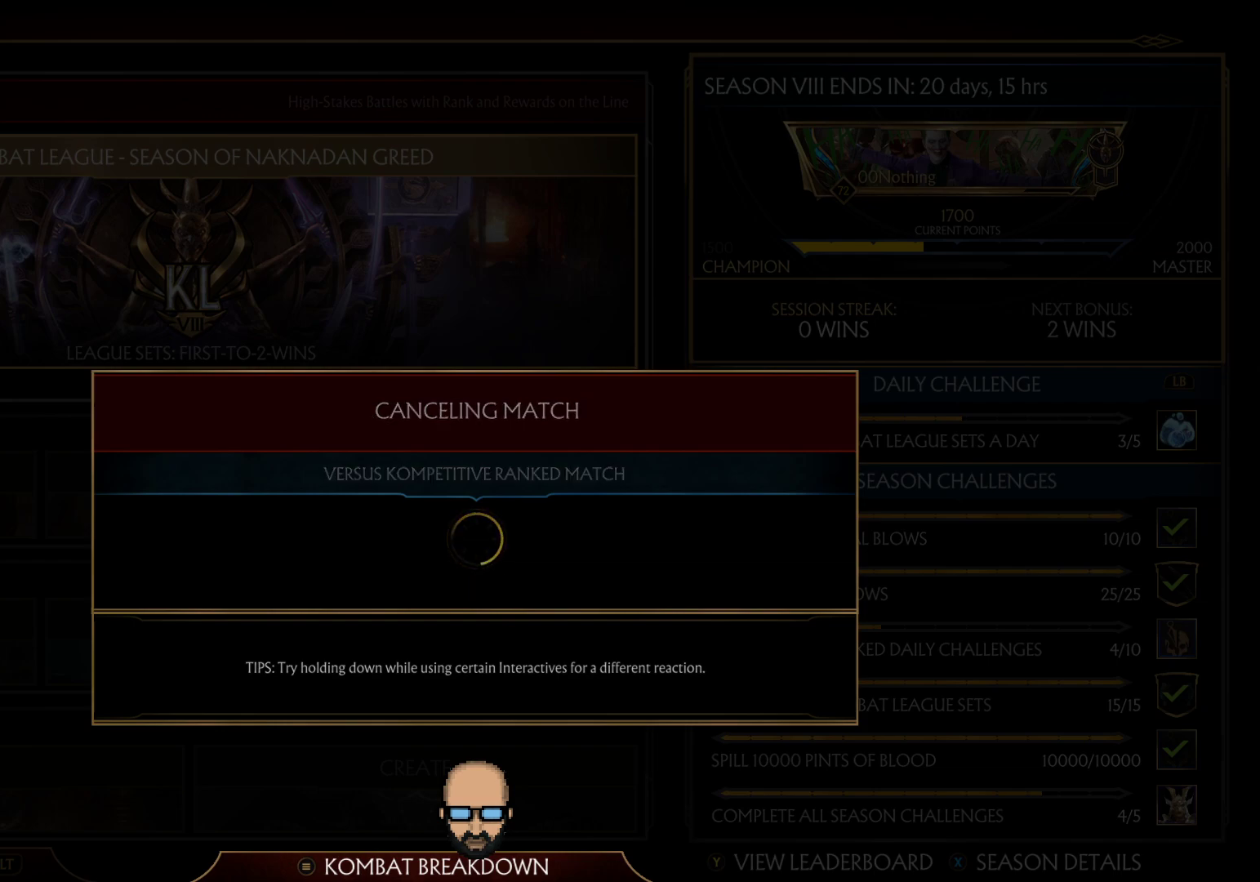
{"buttons": [], "events": []}
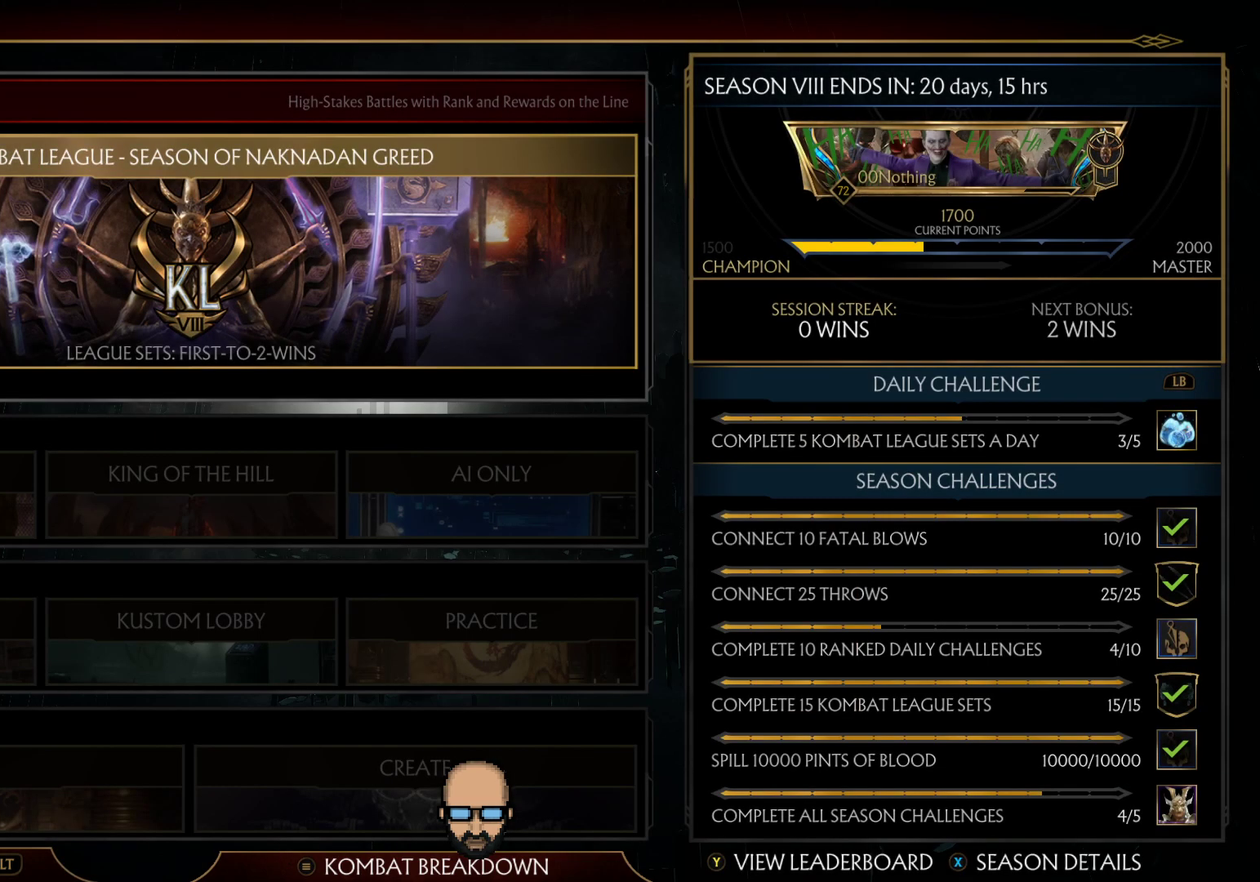
{"buttons": [], "events": []}
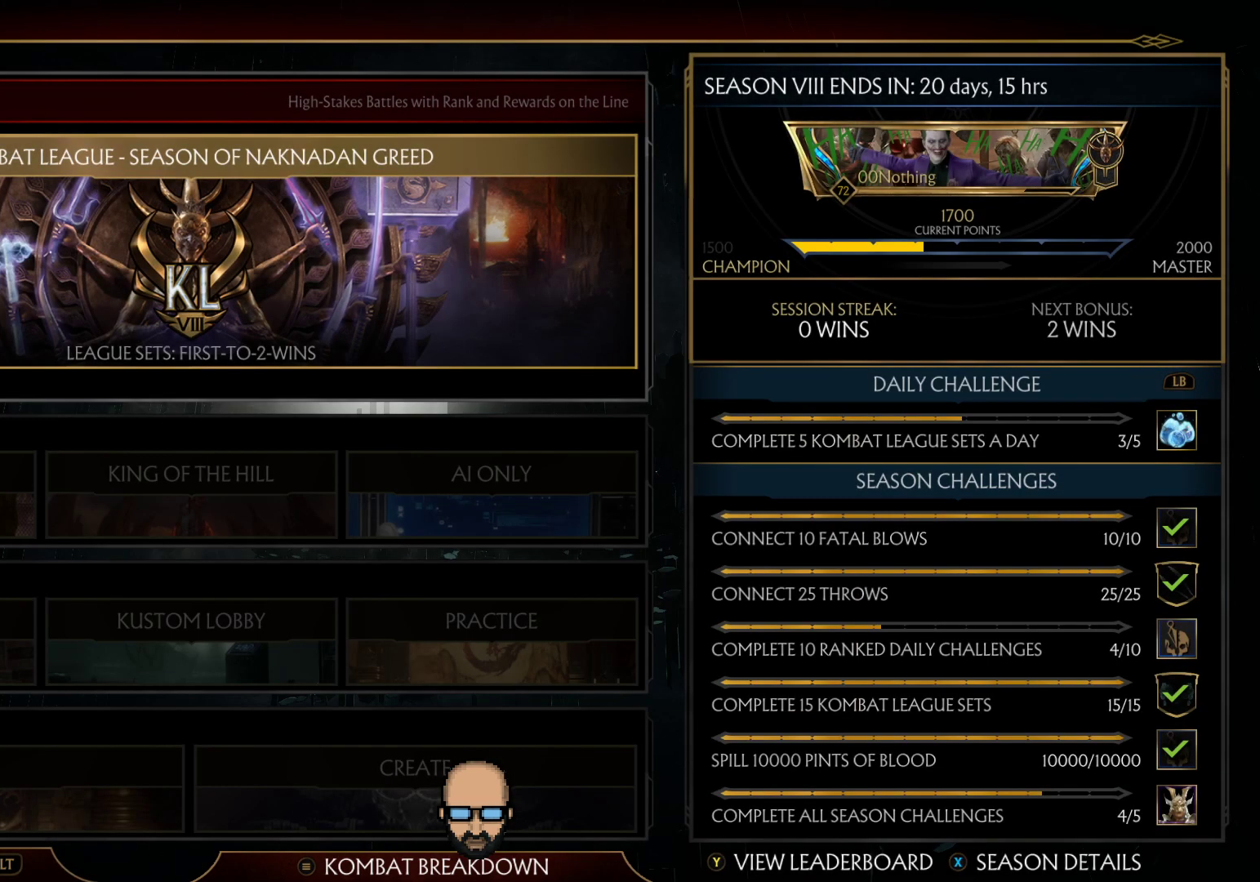
{"buttons": [], "events": [[100, "CIRCLE", "down"], [167, "CIRCLE", "up"]]}
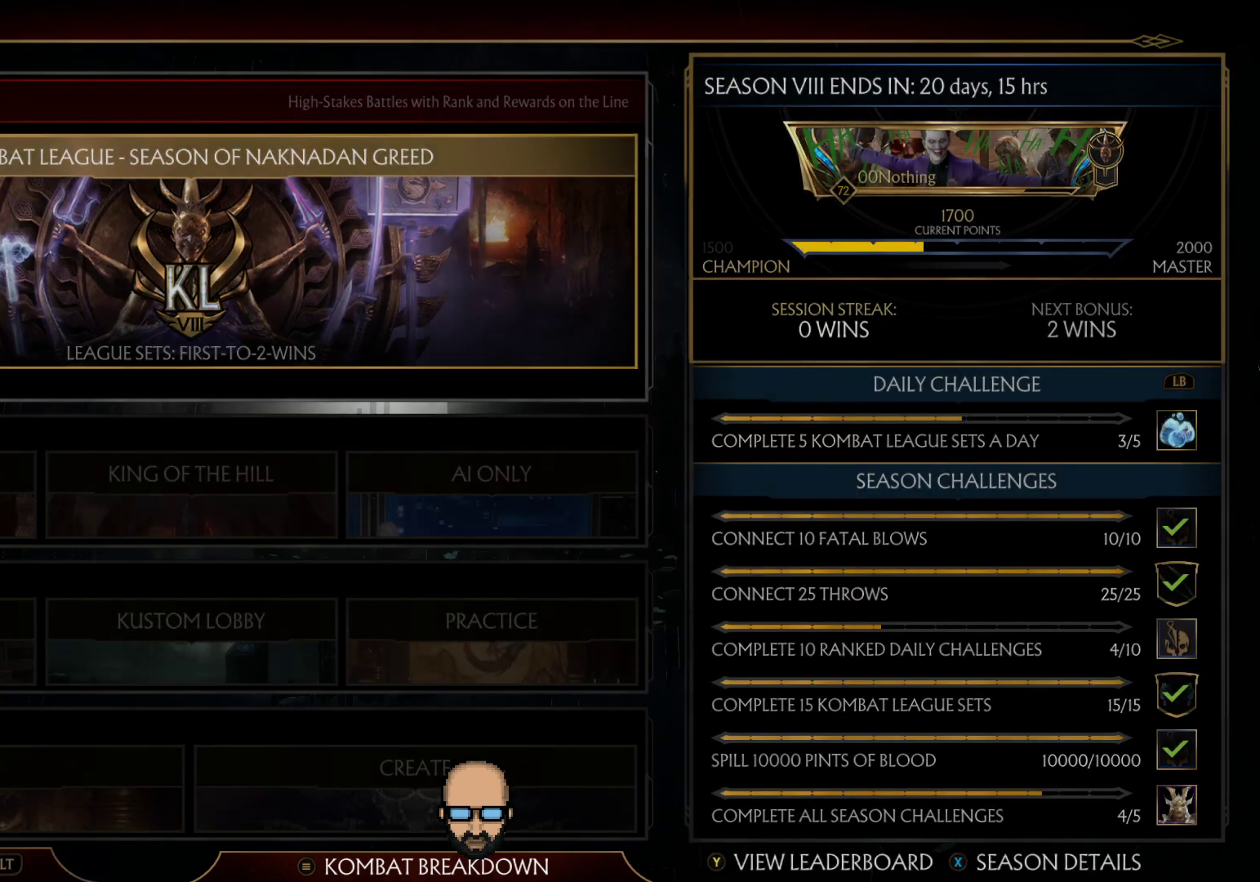
{"buttons": [], "events": []}
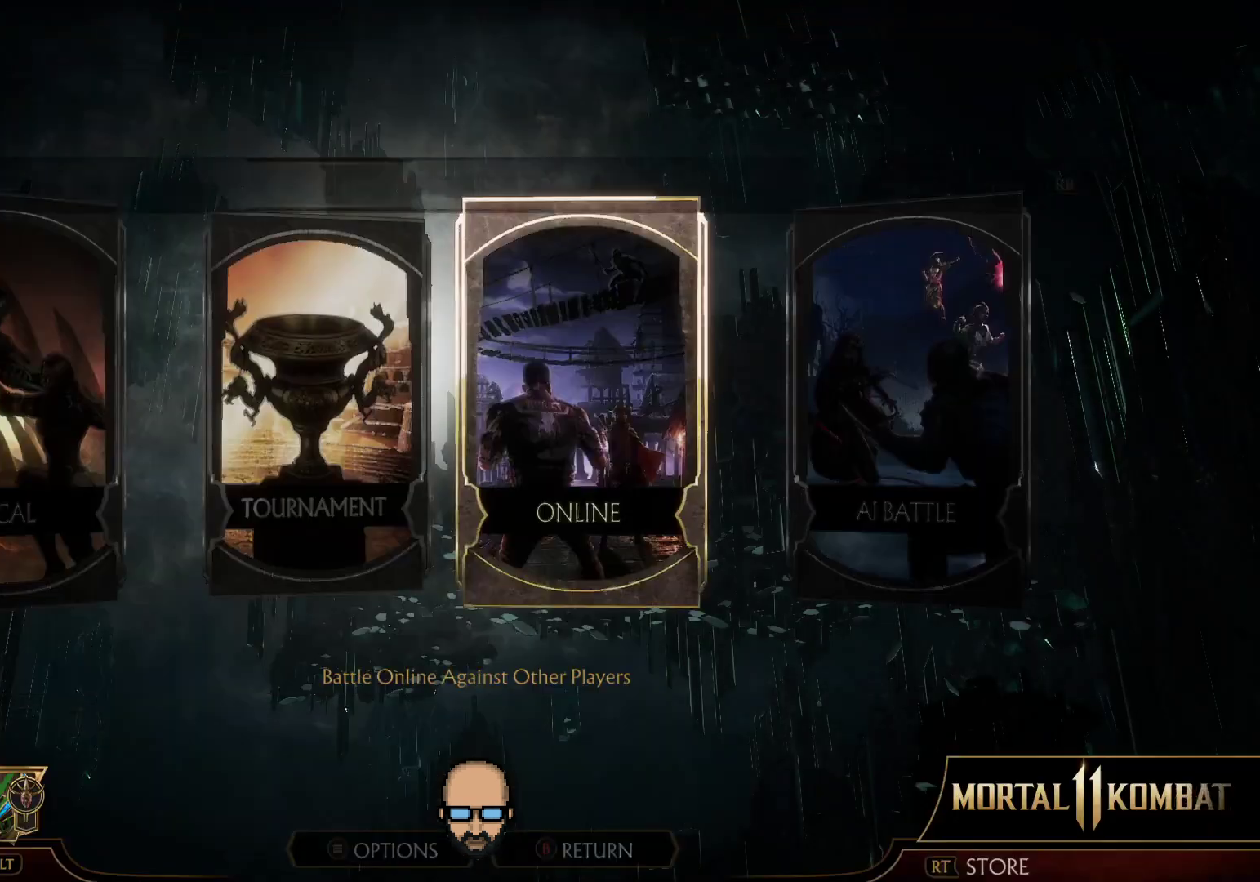
{"buttons": ["CIRCLE"], "events": [[500, "CIRCLE", "down"]]}
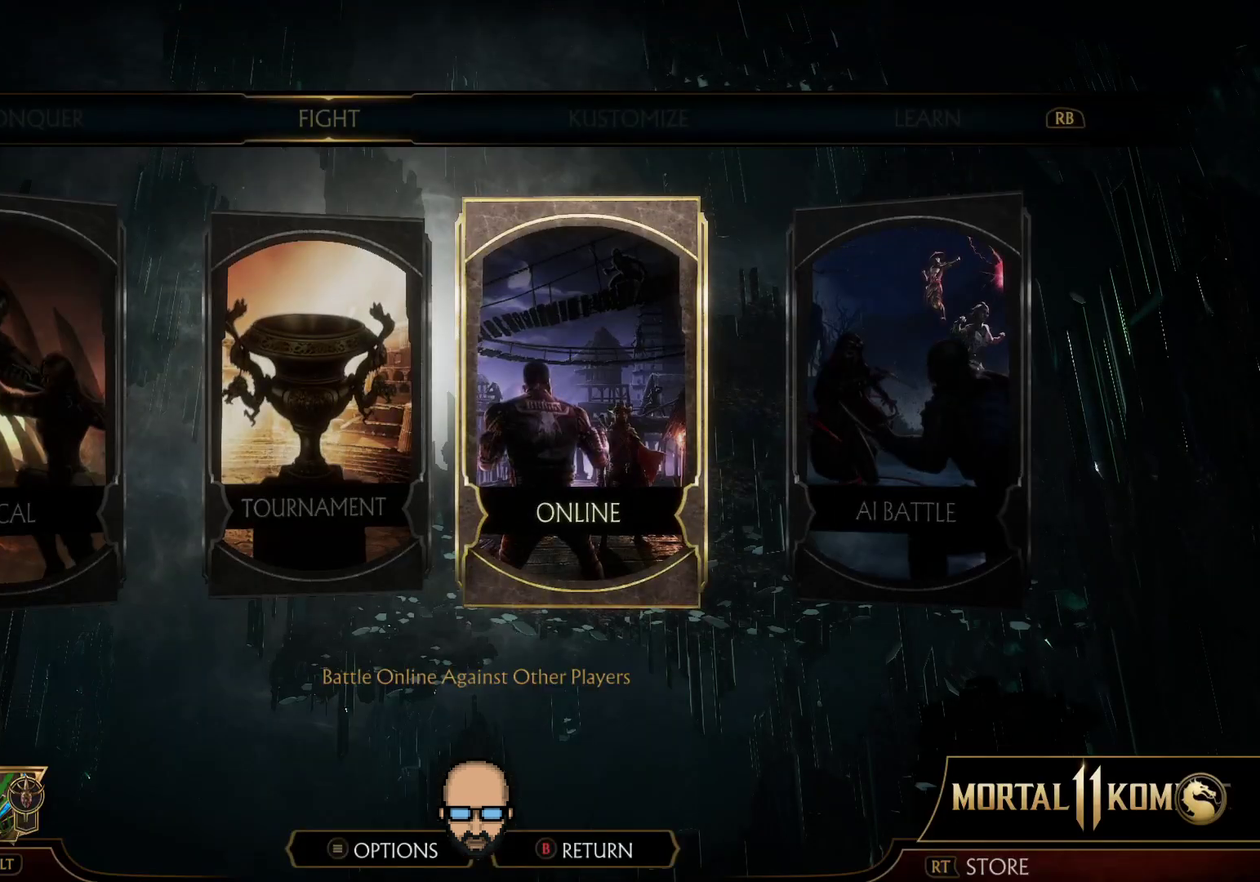
{"buttons": [], "events": [[100, "CIRCLE", "up"]]}
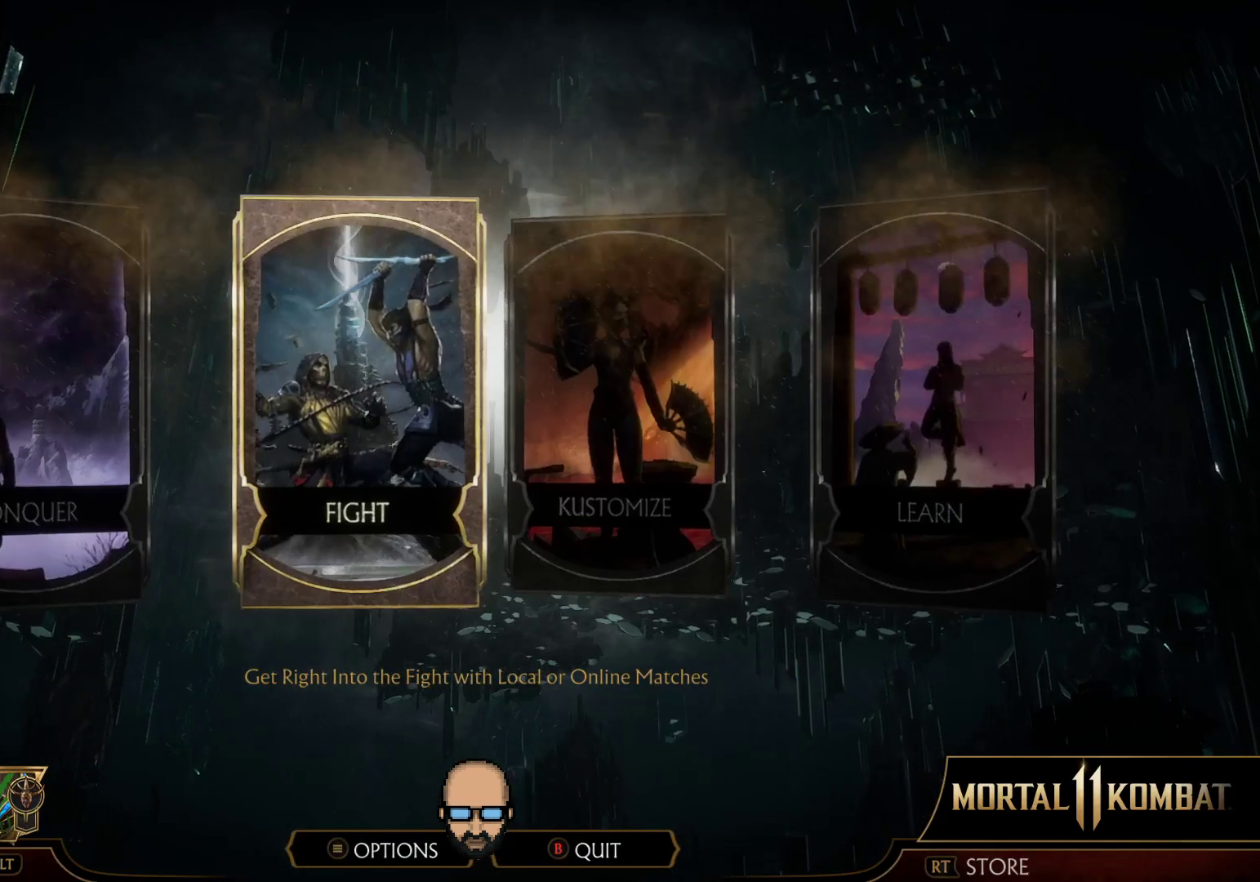
{"buttons": [], "events": [[233, "CIRCLE", "down"], [333, "CIRCLE", "up"]]}
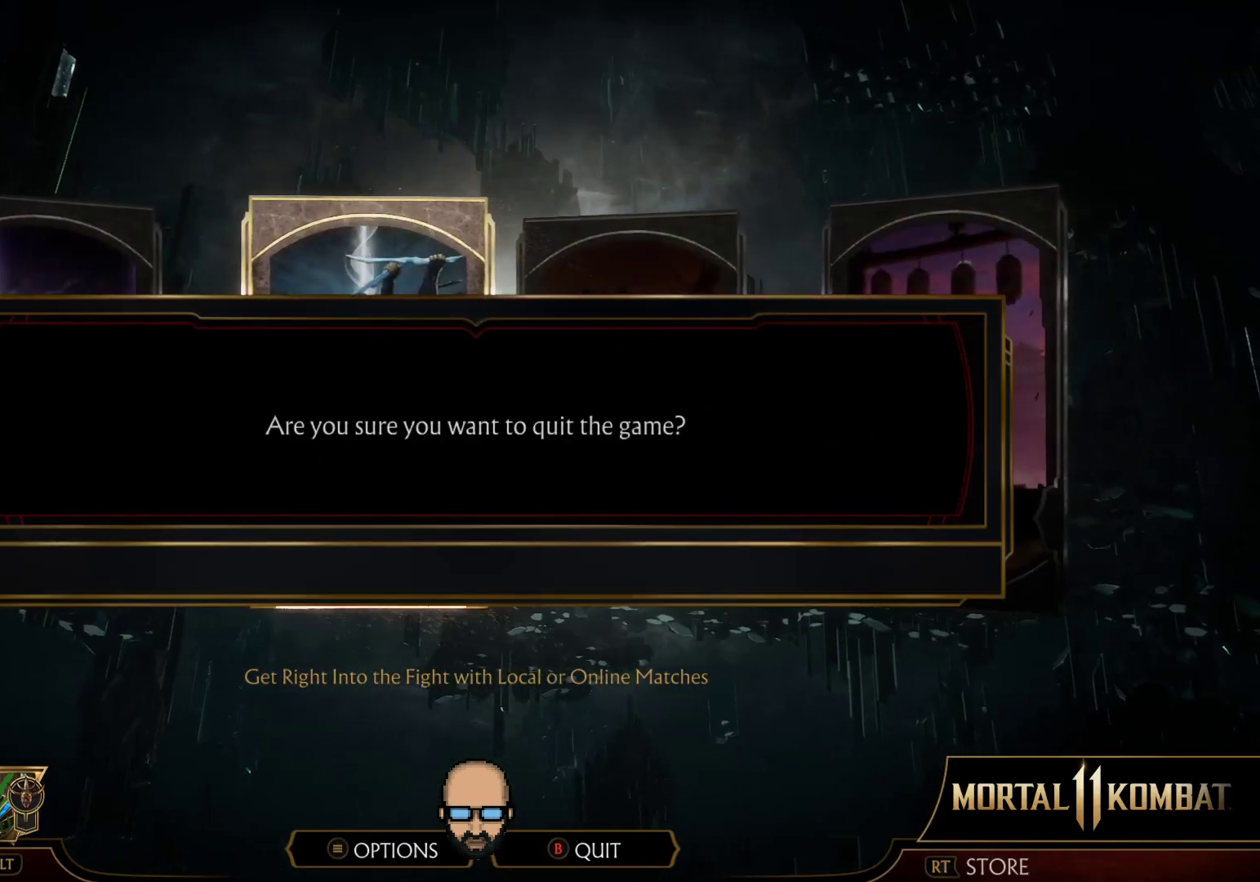
{"buttons": [], "events": []}
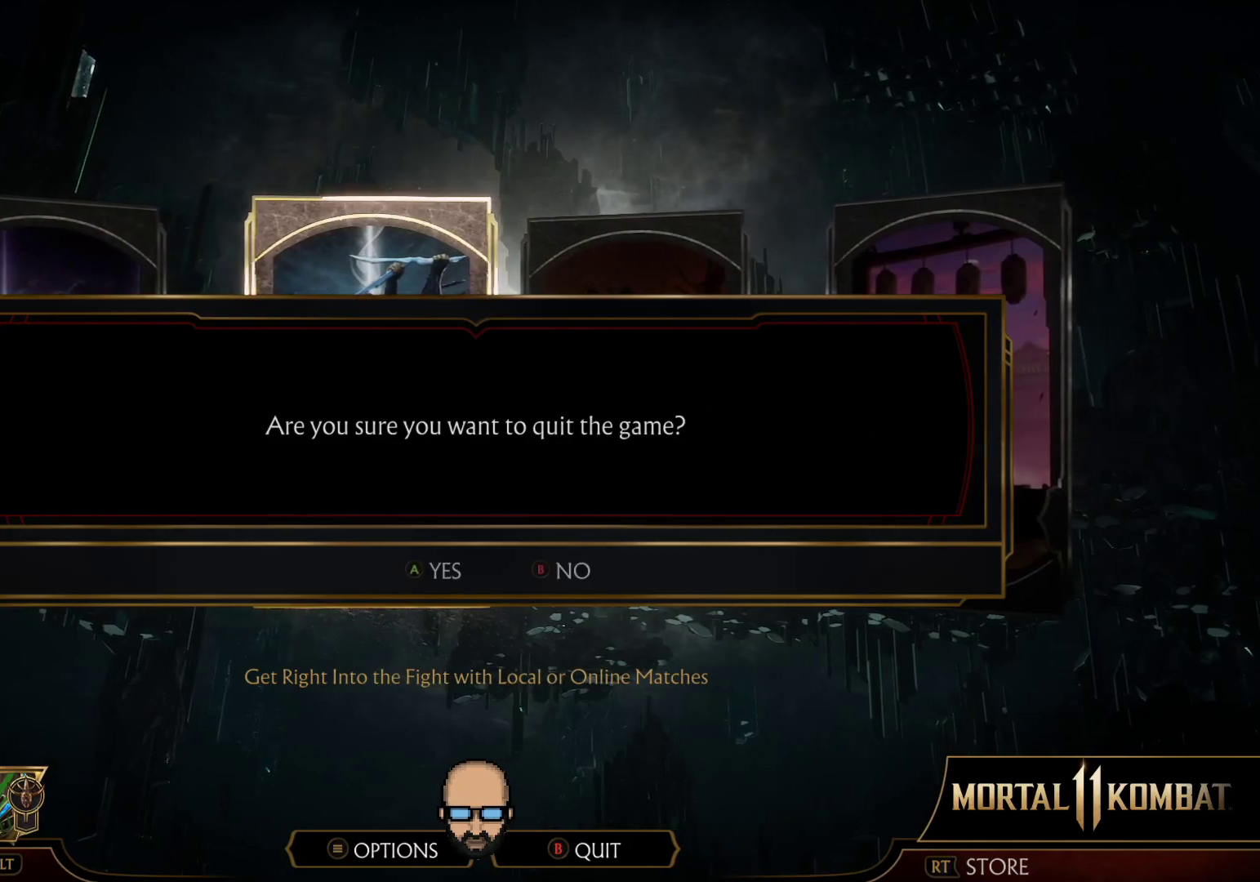
{"buttons": [], "events": [[133, "CROSS", "down"], [200, "CROSS", "up"]]}